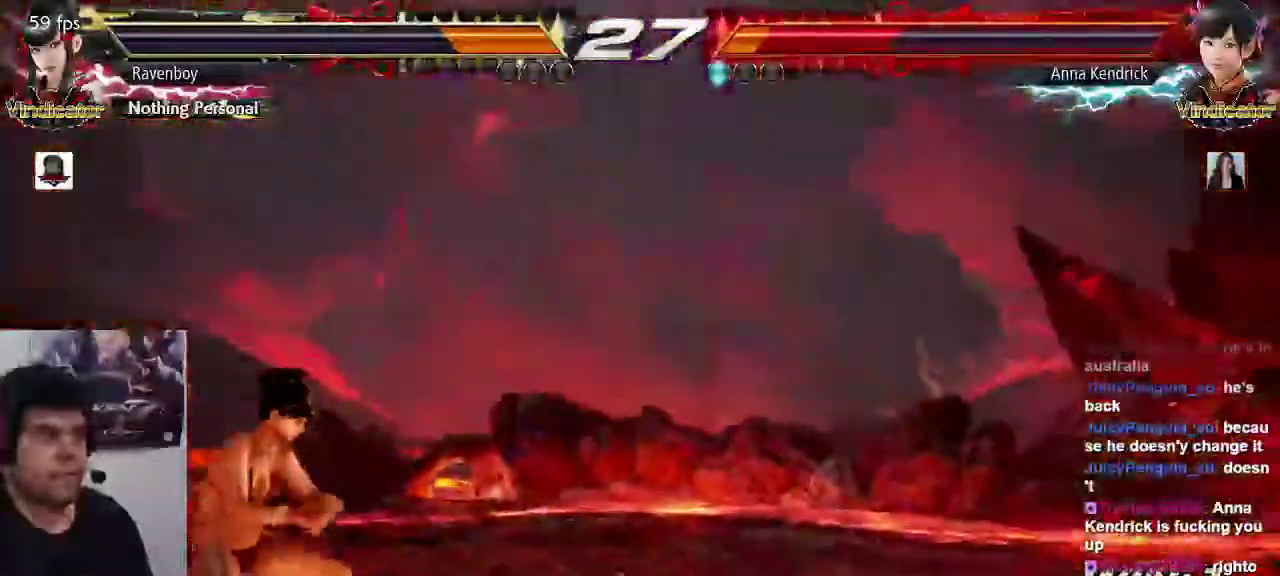
Gameplay with a controller (arcade stick); each line is a JSON object with the inputs held at the frame after it (dt_ms = milliseconds from this image to that frame). "events" lists button and stick changes between this image and that frame as [ms after this image, input, new state], when the widget could be followed in between. Not read: L3 R3.
{"dt_ms": 500, "buttons": [], "left_stick": "center", "events": [[33, "left_stick", "right"], [100, "left_stick", "center"], [200, "left_stick", "right"], [300, "left_stick", "center"], [367, "left_stick", "right"], [433, "left_stick", "center"]]}
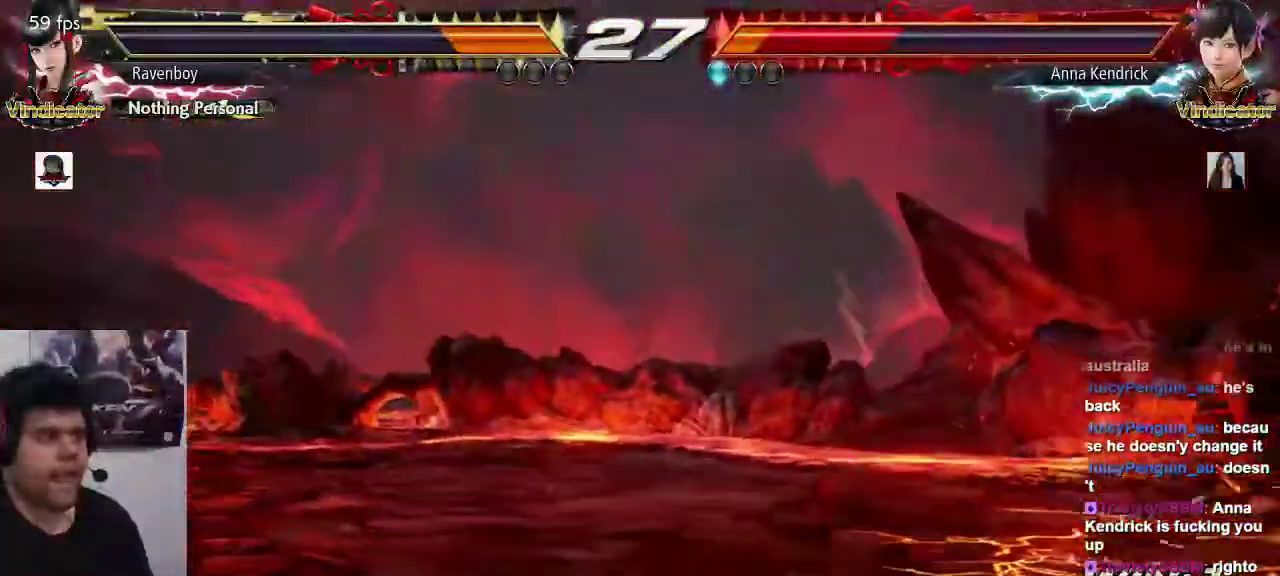
{"dt_ms": 500, "buttons": [], "left_stick": "center", "events": [[33, "left_stick", "right"], [133, "left_stick", "center"], [200, "left_stick", "right"], [267, "left_stick", "center"], [333, "left_stick", "right"], [433, "left_stick", "center"]]}
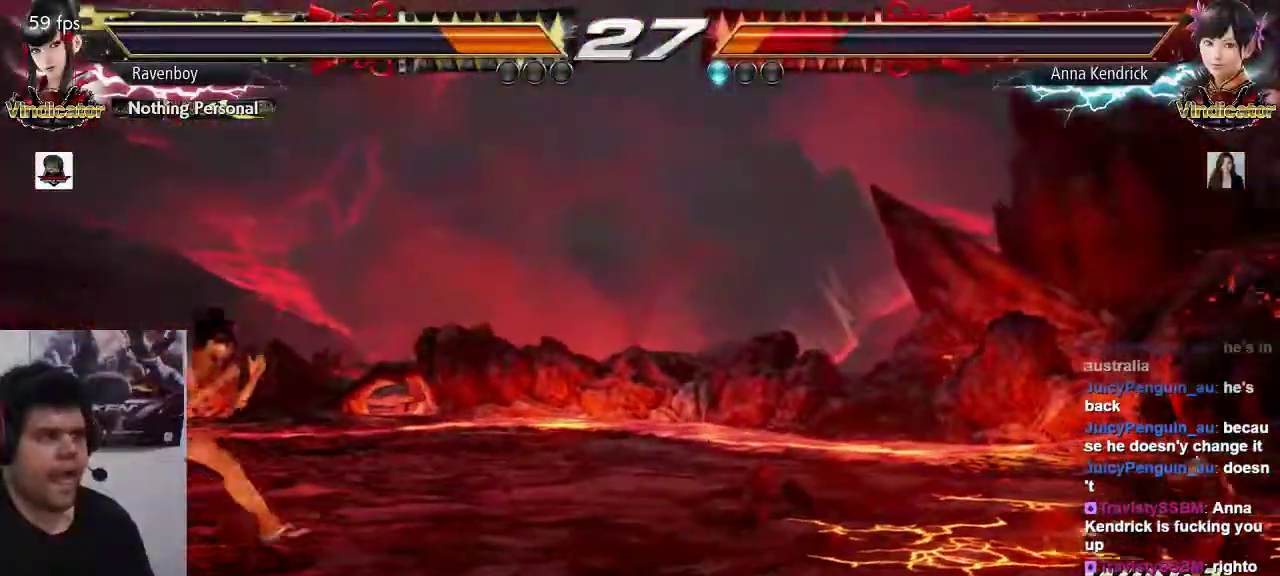
{"dt_ms": 500, "buttons": ["TRIANGLE"], "left_stick": "center", "events": [[483, "TRIANGLE", "down"]]}
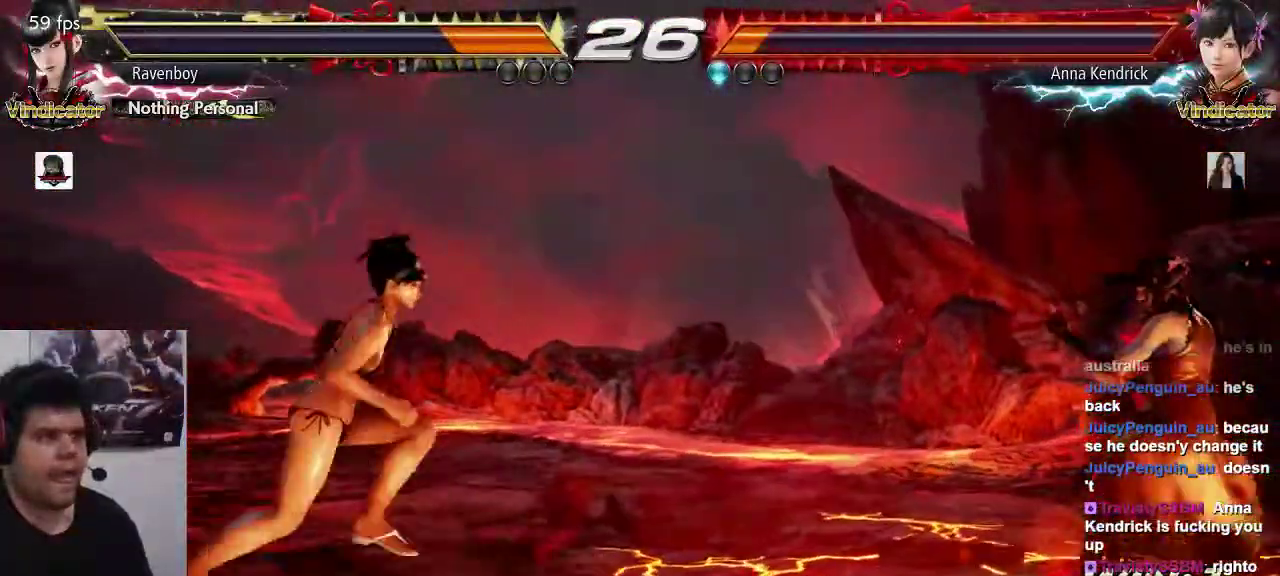
{"dt_ms": 500, "buttons": [], "left_stick": "center"}
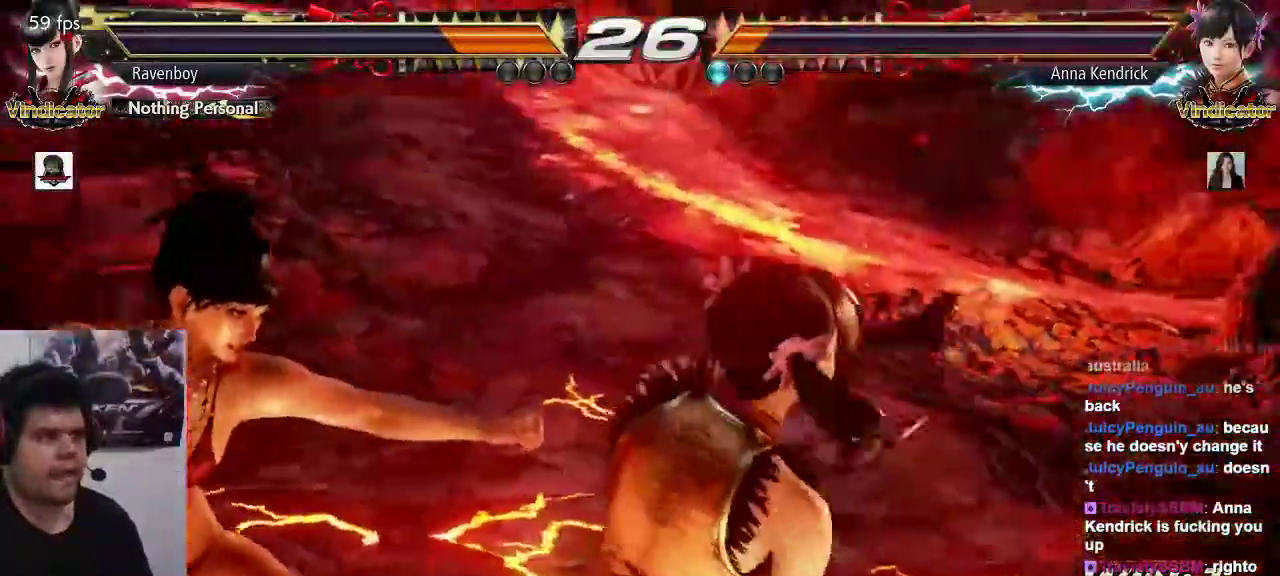
{"dt_ms": 500, "buttons": [], "left_stick": "center", "events": []}
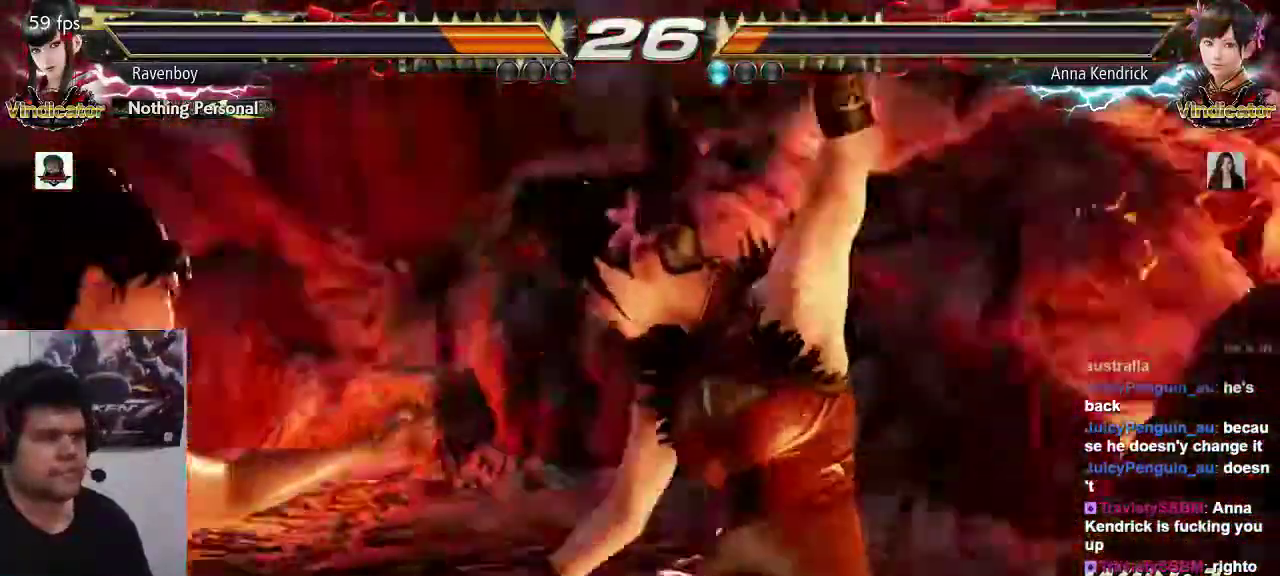
{"dt_ms": 500, "buttons": [], "left_stick": "center", "events": []}
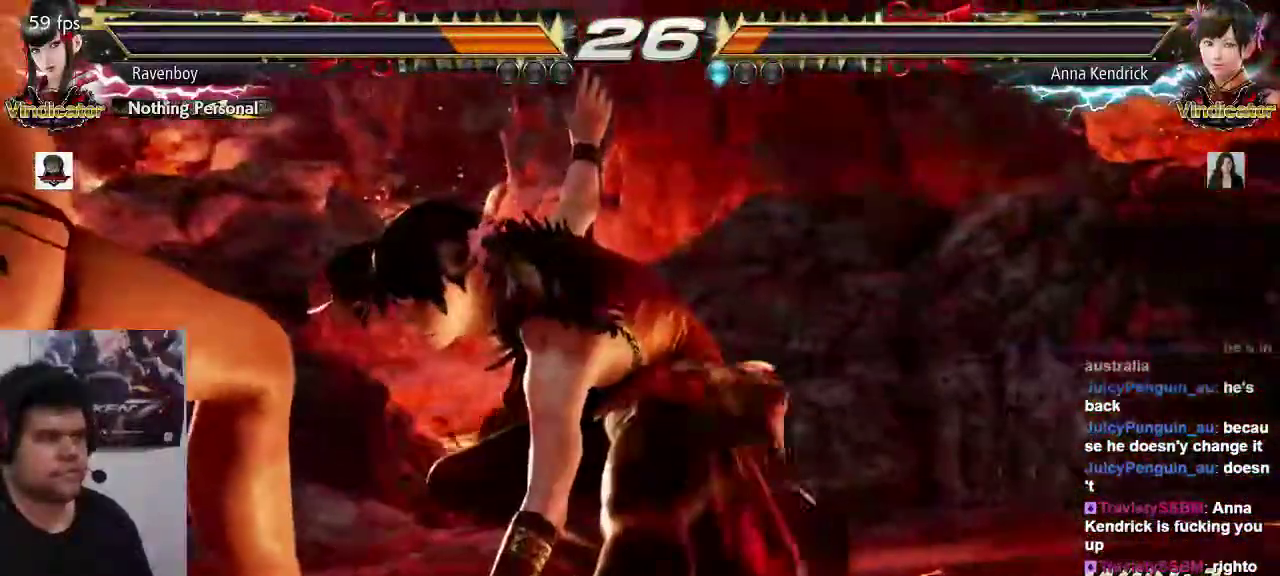
{"dt_ms": 1000, "buttons": [], "left_stick": "center"}